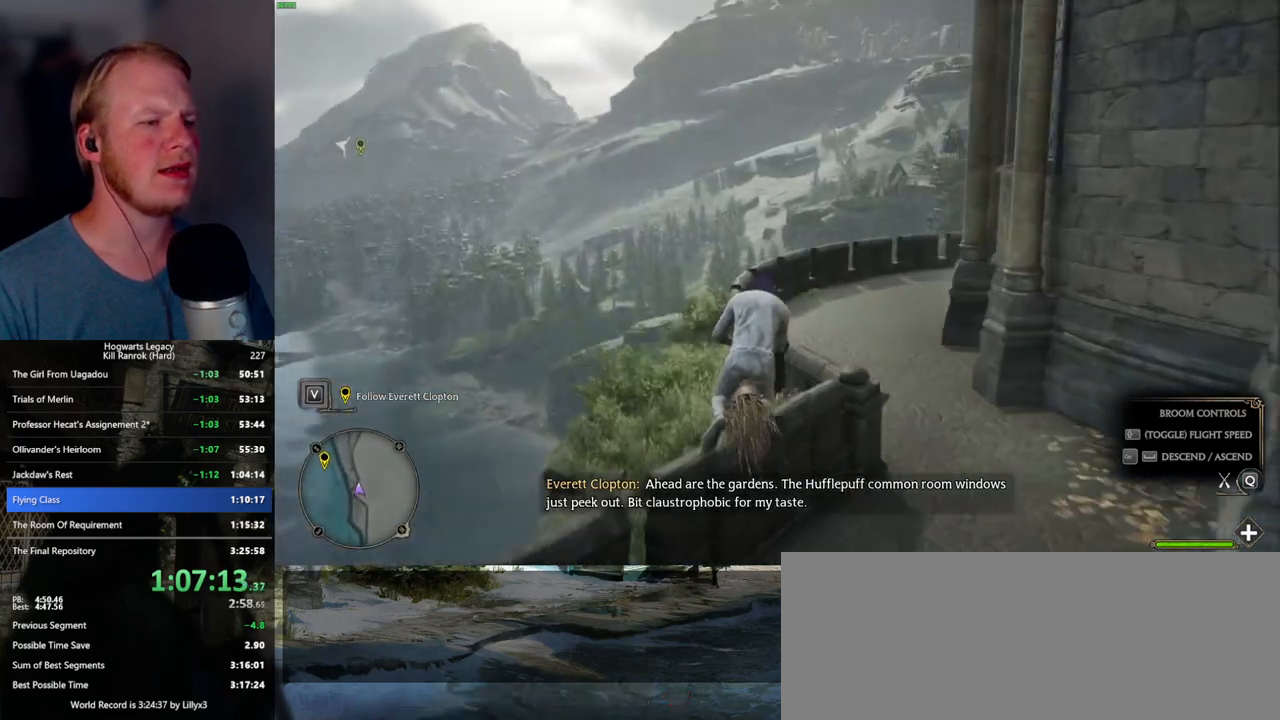
Gameplay with keyboard and mouse; each line is a JSON object with the keys and mouse buttons held at the frame after it. "events" lists presses ("down") and releases ("up") of ".", "/", "0", "1", "2", "3", "4", "5", "6", "7", "8", "9", "a", "alt_l", "alt_r", "b", "backslash", "backspace", "c", "caps_lock", "comma", "ctrl_l", "ctrl_r", "d", "e", "equals", "escape", "f", "f1", "f10", "f11", "f12", "f2", "f3", "f4", "f5", "f6", "f7", "f8", "f9", "g", "h", "i", "j", "k", "l", "lbracket", "m", "minus", "n", "o", "p", "q", "quote", "r", "rbracket", "return", "s", "semicolon", "shift_l", "shift_r", "space", "super_l", "super_r", "t", "tab", "tilde", "u", "v", "w", "x", "y", "z", "mouse_left", "mouse_wheel", "mouse_right", "mouse_mb4" and "mouse_mb5" between this image and that frame as [ms after this image, input, new state], when the widget could be followed in between. "mouse_left", "mouse_wheel", "mouse_right", "mouse_mb4", "mouse_mb5" = the "left", "wheel", "right", "mb4", "mb5" buttons of the "mouse" list. No other keys are recorded. "wheel" means that the mouse wheel is clicked or scrolled. Mouse movement is not recorded.
{"keys": ["w"], "mouse": [], "events": []}
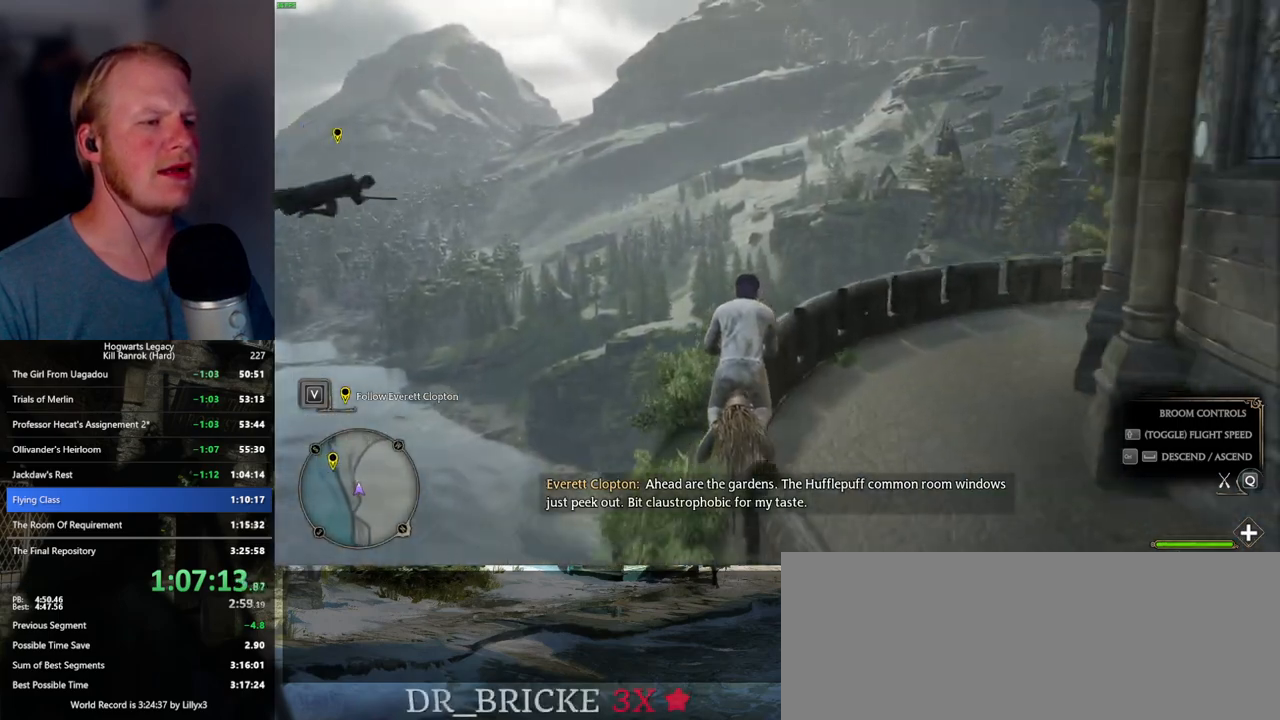
{"keys": ["w"], "mouse": [], "events": []}
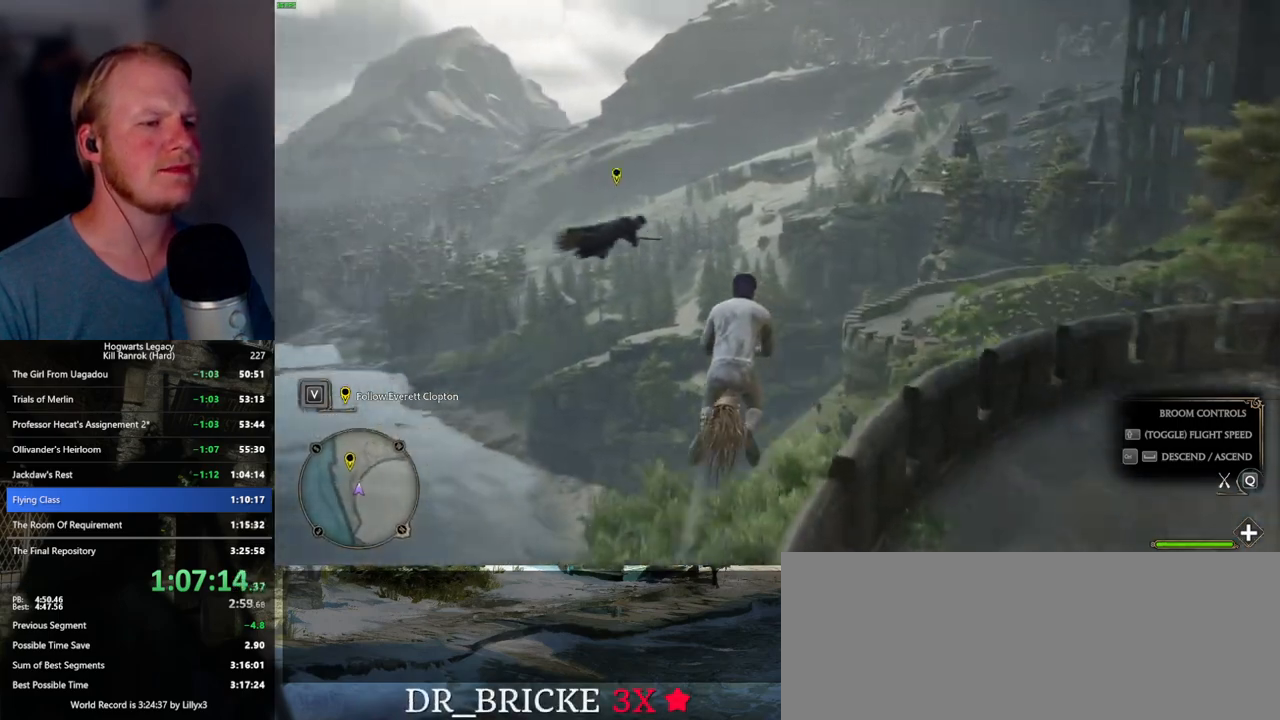
{"keys": ["ctrl_l", "w"], "mouse": [], "events": [[317, "ctrl_l", "down"]]}
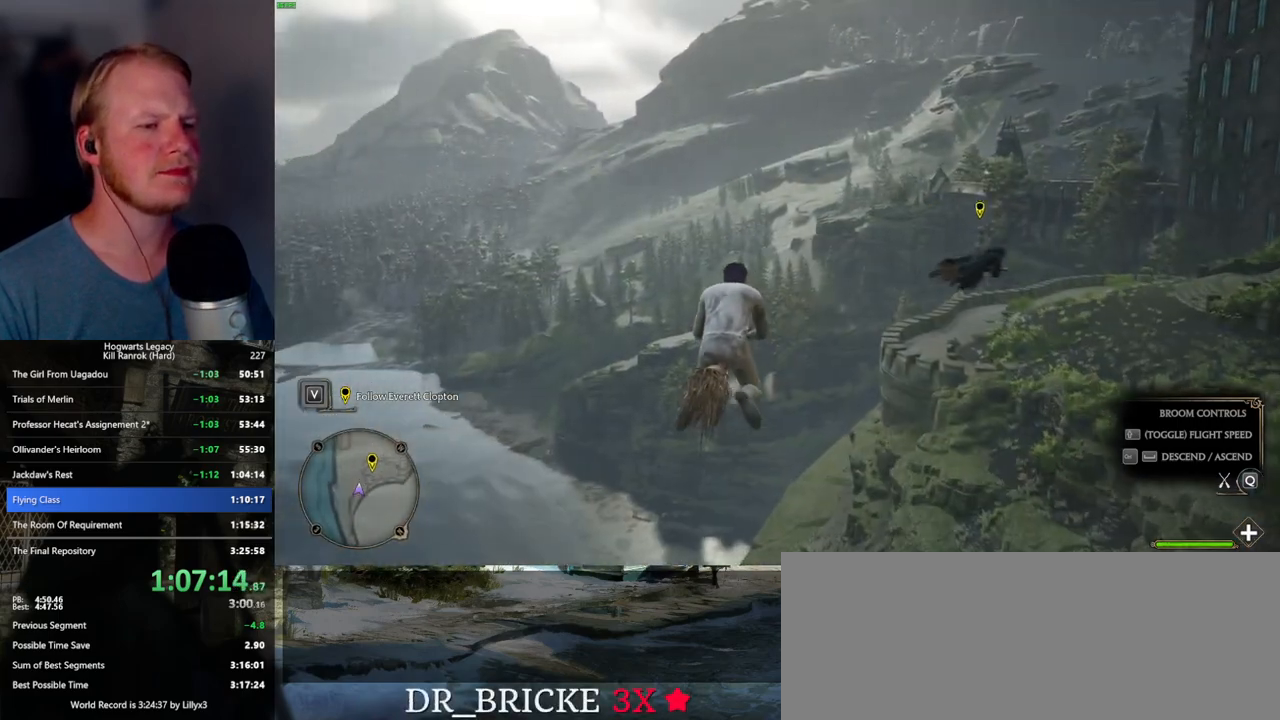
{"keys": ["w"], "mouse": [], "events": [[17, "ctrl_l", "up"]]}
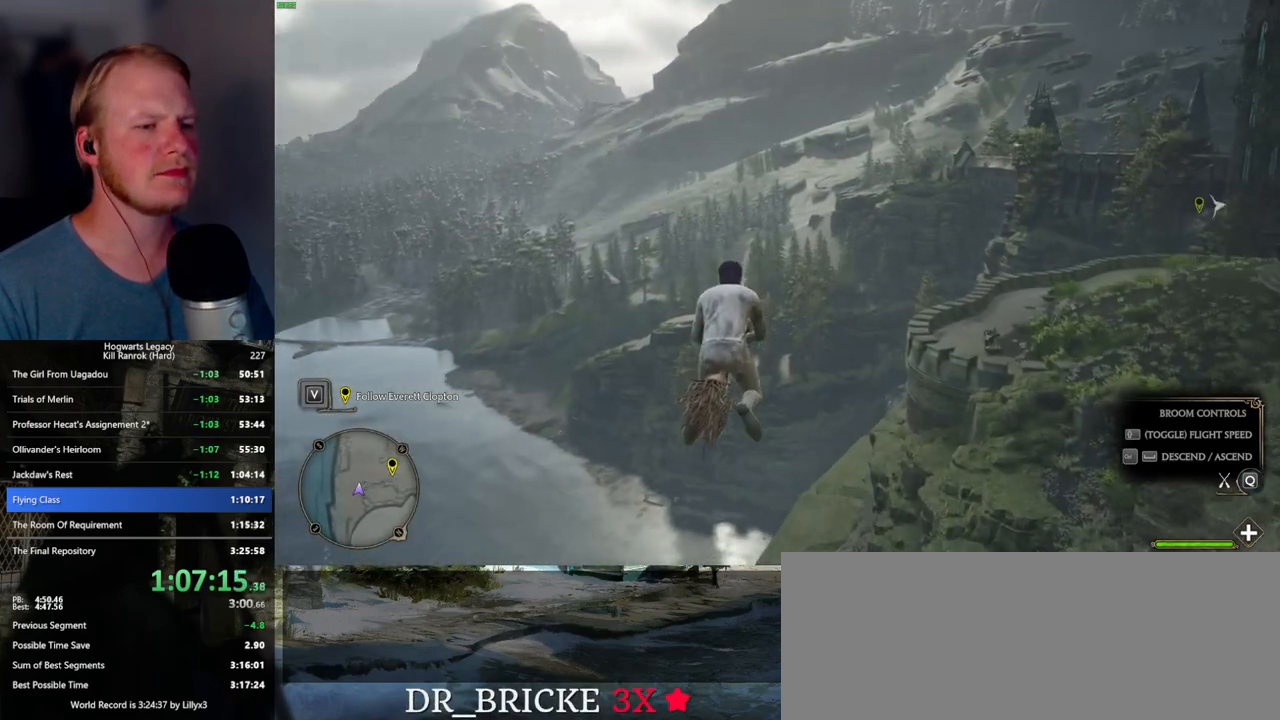
{"keys": ["w"], "mouse": [], "events": [[67, "ctrl_l", "down"], [300, "ctrl_l", "up"]]}
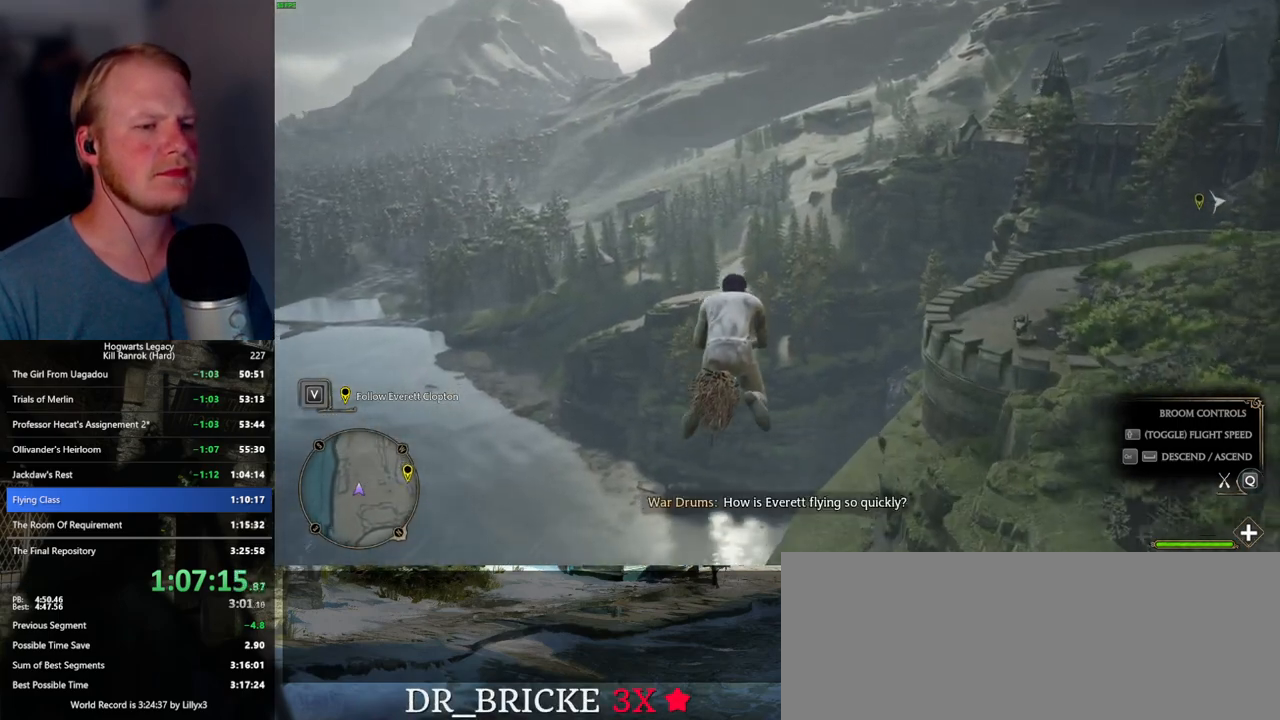
{"keys": ["w"], "mouse": [], "events": [[184, "ctrl_l", "down"], [284, "ctrl_l", "up"]]}
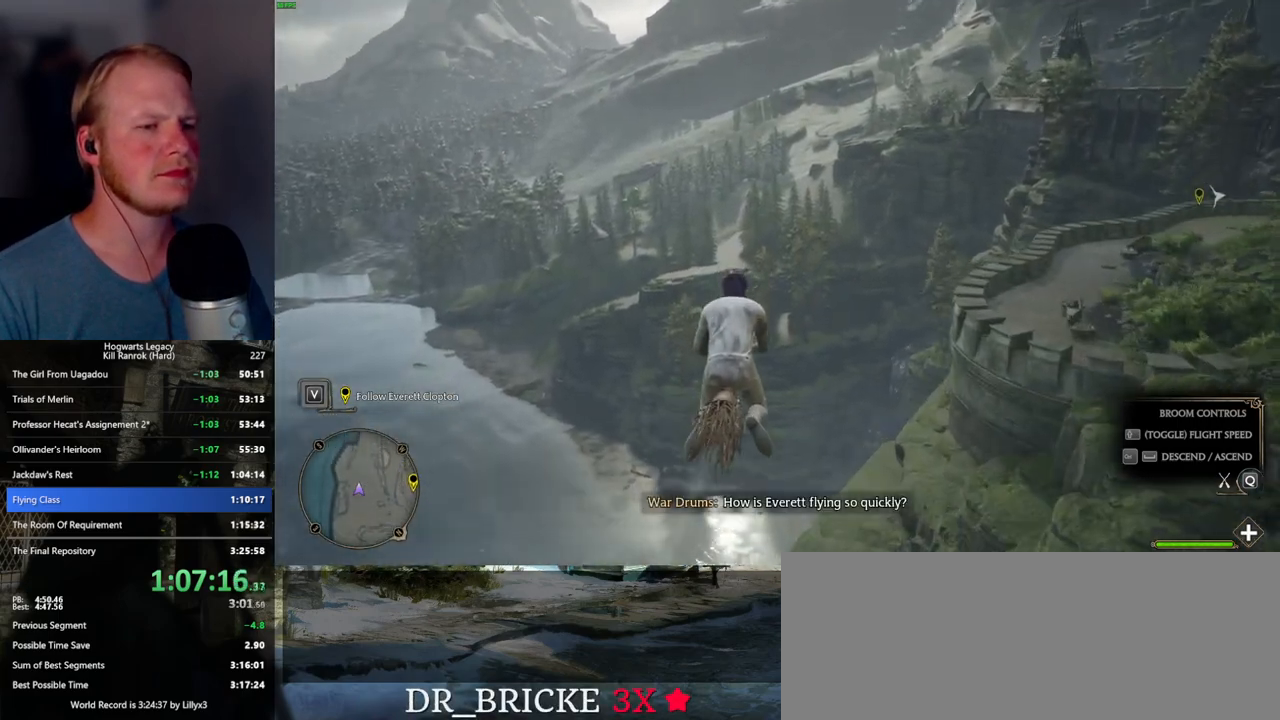
{"keys": ["w"], "mouse": [], "events": [[384, "a", "down"], [450, "a", "up"]]}
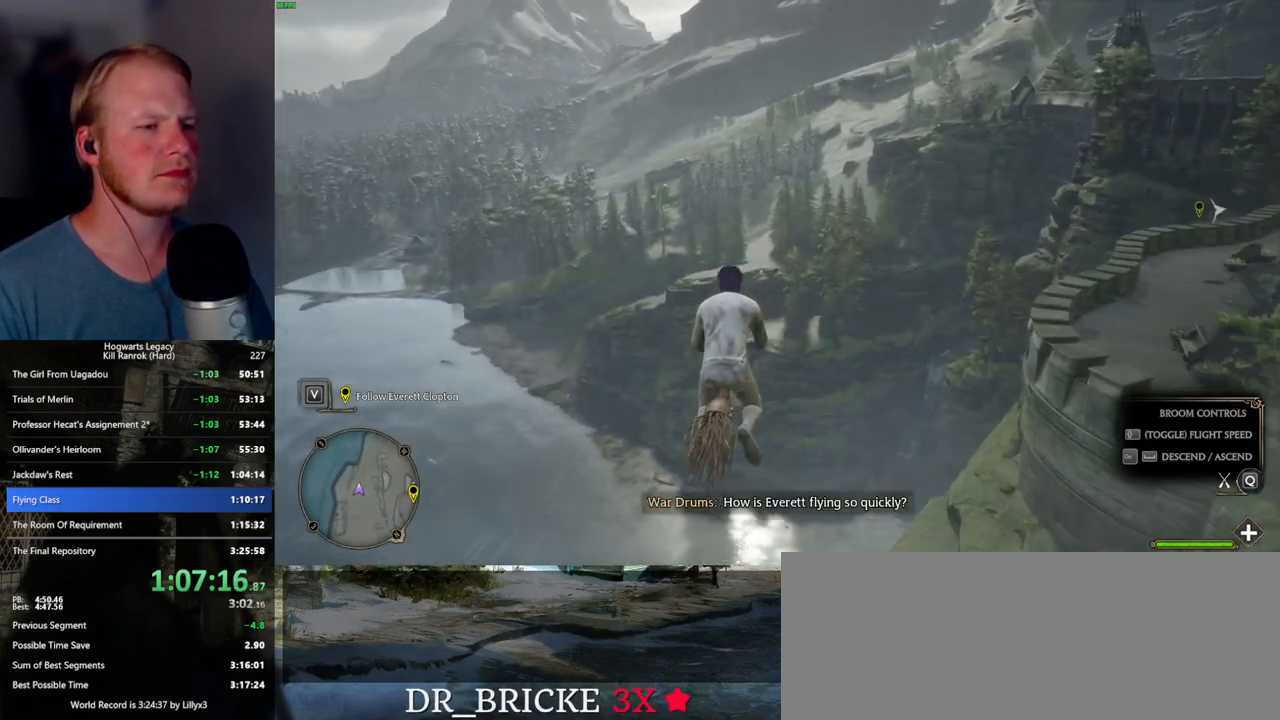
{"keys": ["w"], "mouse": [], "events": [[117, "d", "down"], [217, "d", "up"]]}
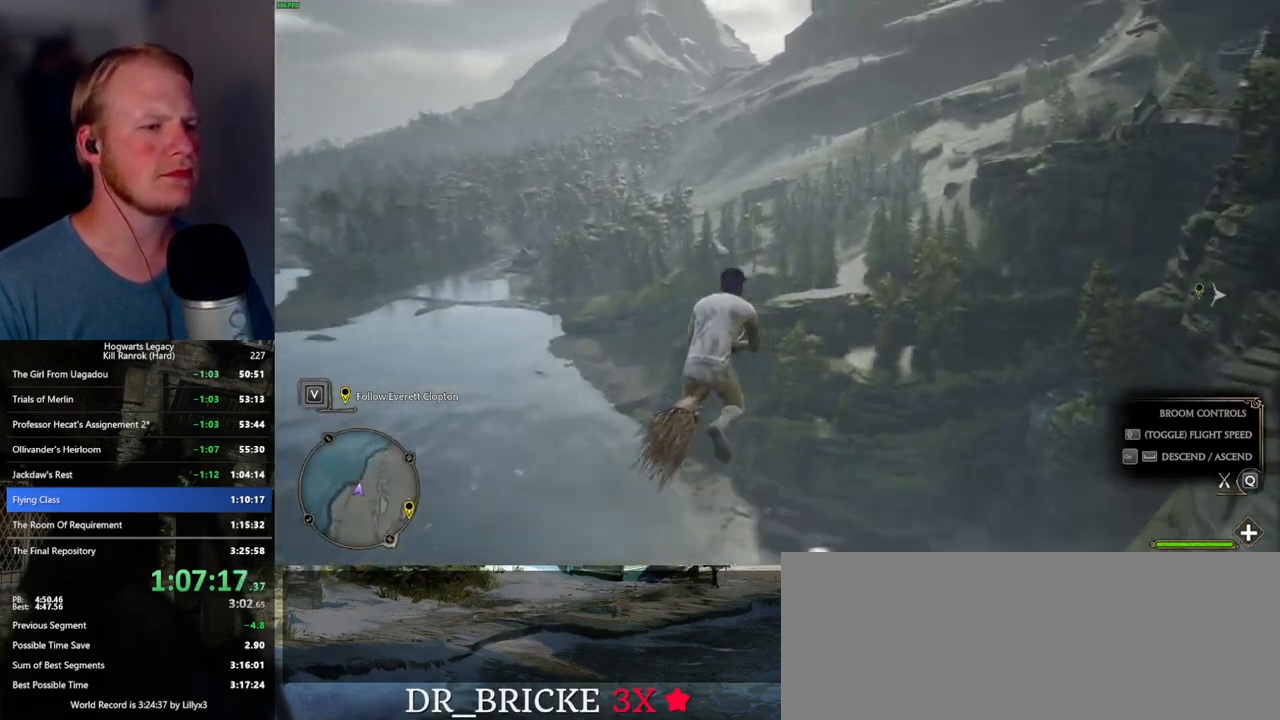
{"keys": ["w"], "mouse": [], "events": []}
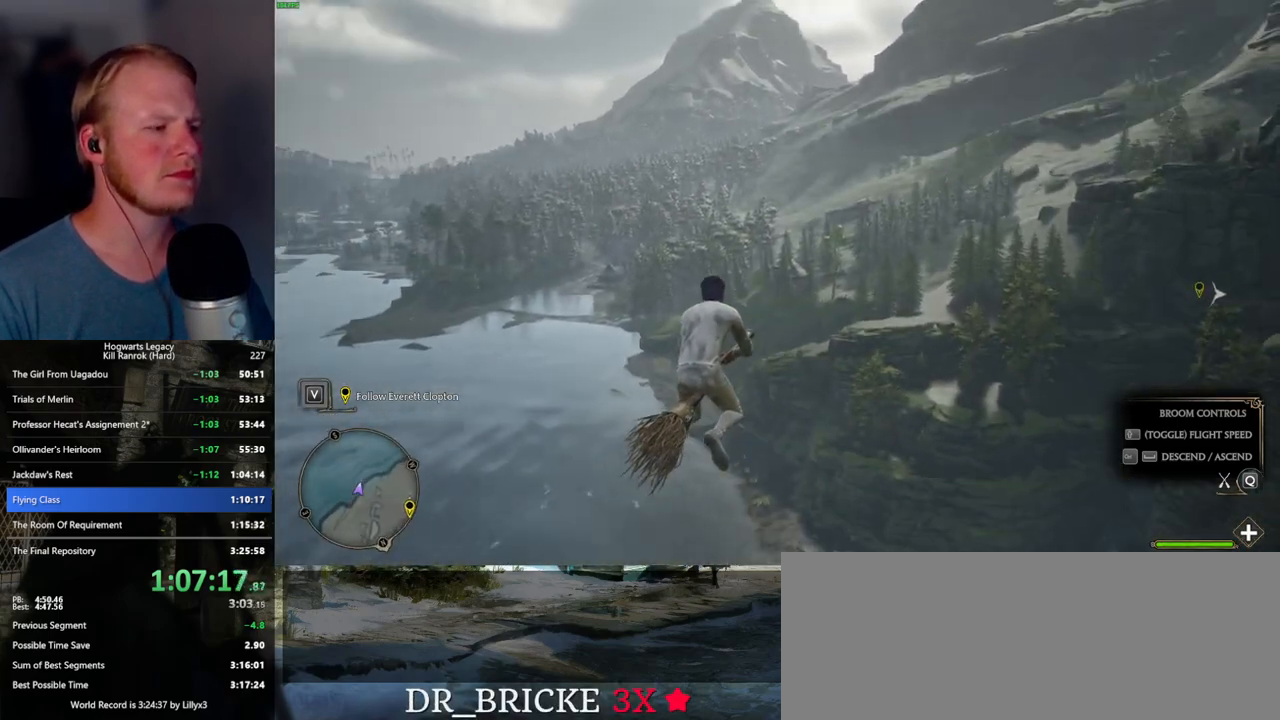
{"keys": ["a", "w"], "mouse": [], "events": [[267, "a", "down"]]}
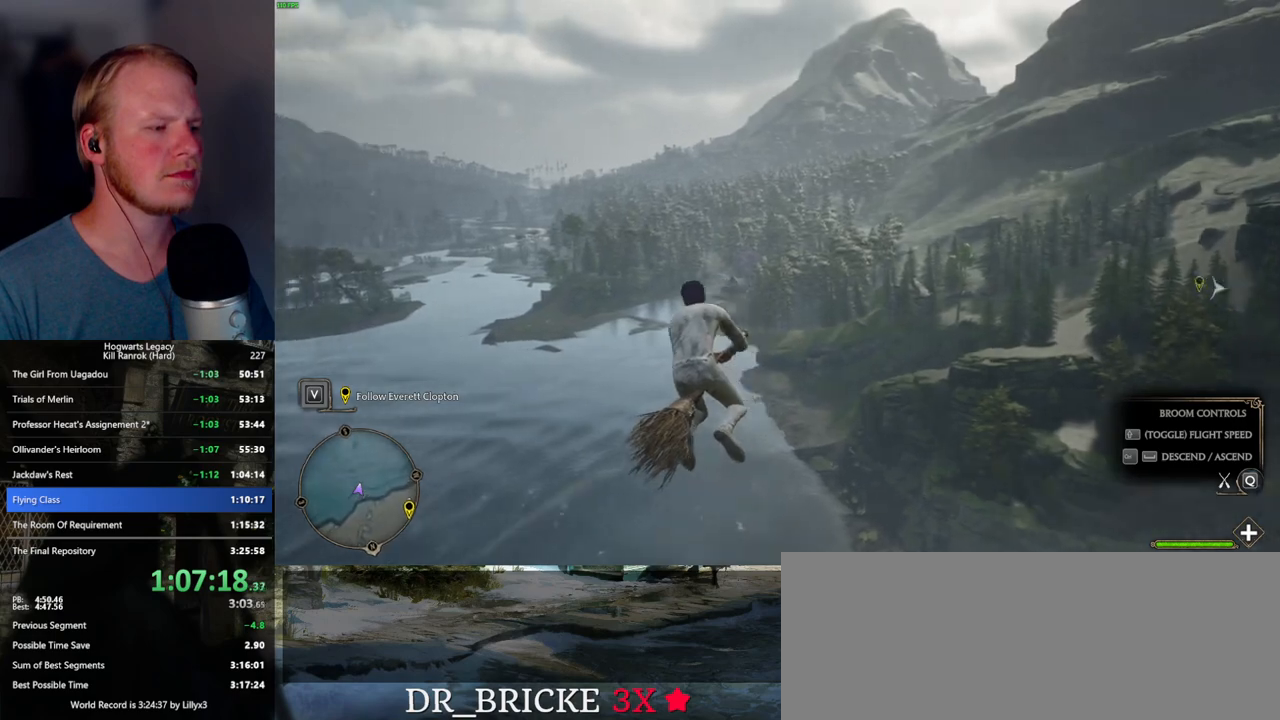
{"keys": ["w"], "mouse": [], "events": [[317, "a", "up"]]}
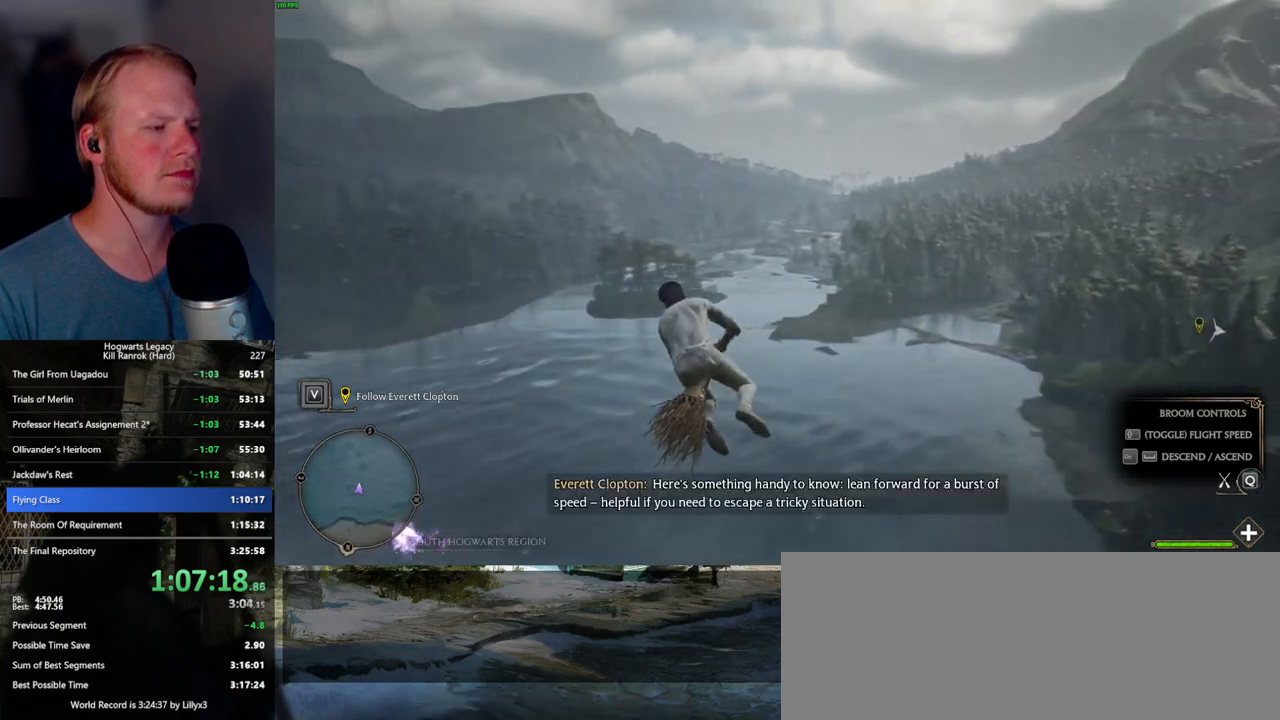
{"keys": ["w"], "mouse": [], "events": []}
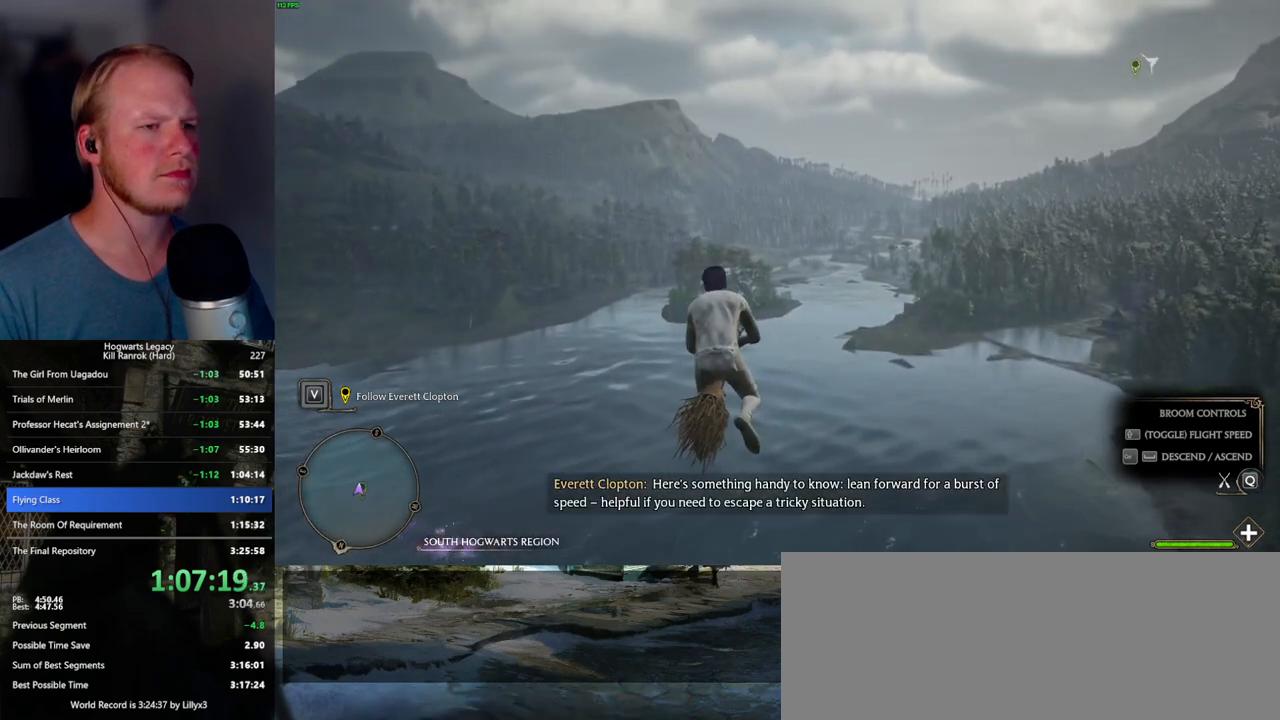
{"keys": ["a", "w"], "mouse": [], "events": [[334, "a", "down"]]}
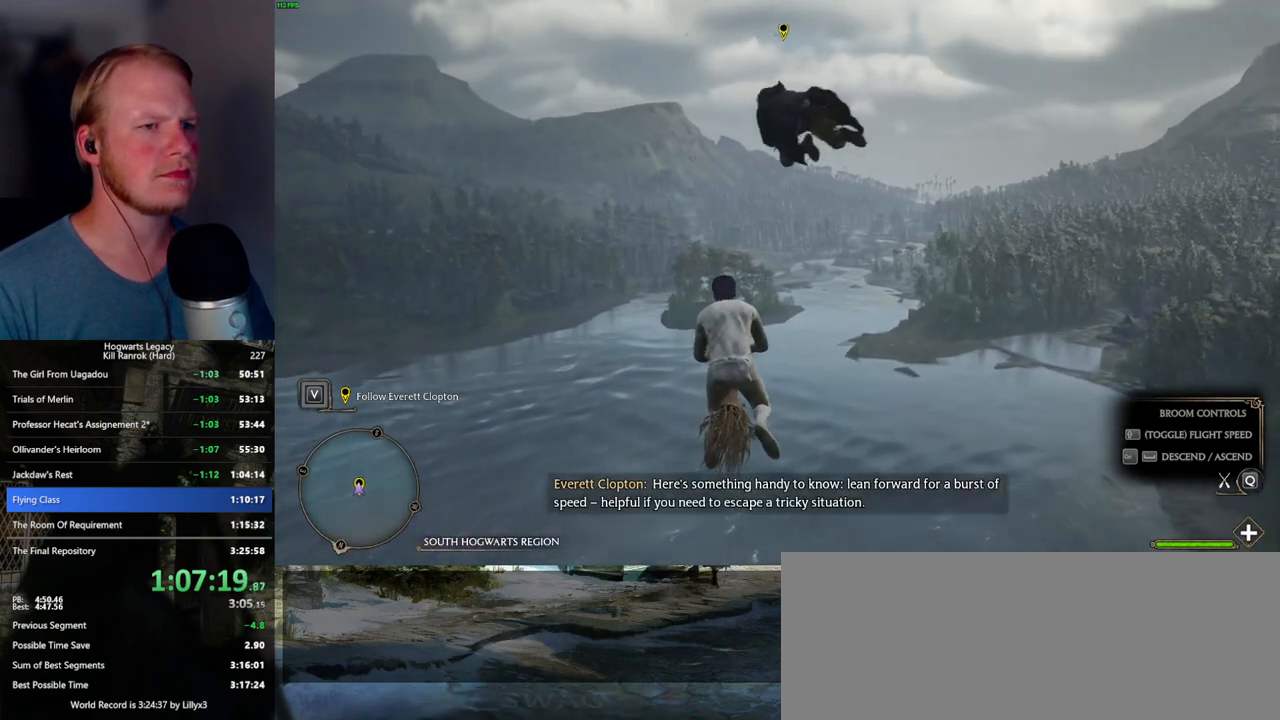
{"keys": ["a", "w"], "mouse": [], "events": [[17, "a", "up"], [417, "a", "down"]]}
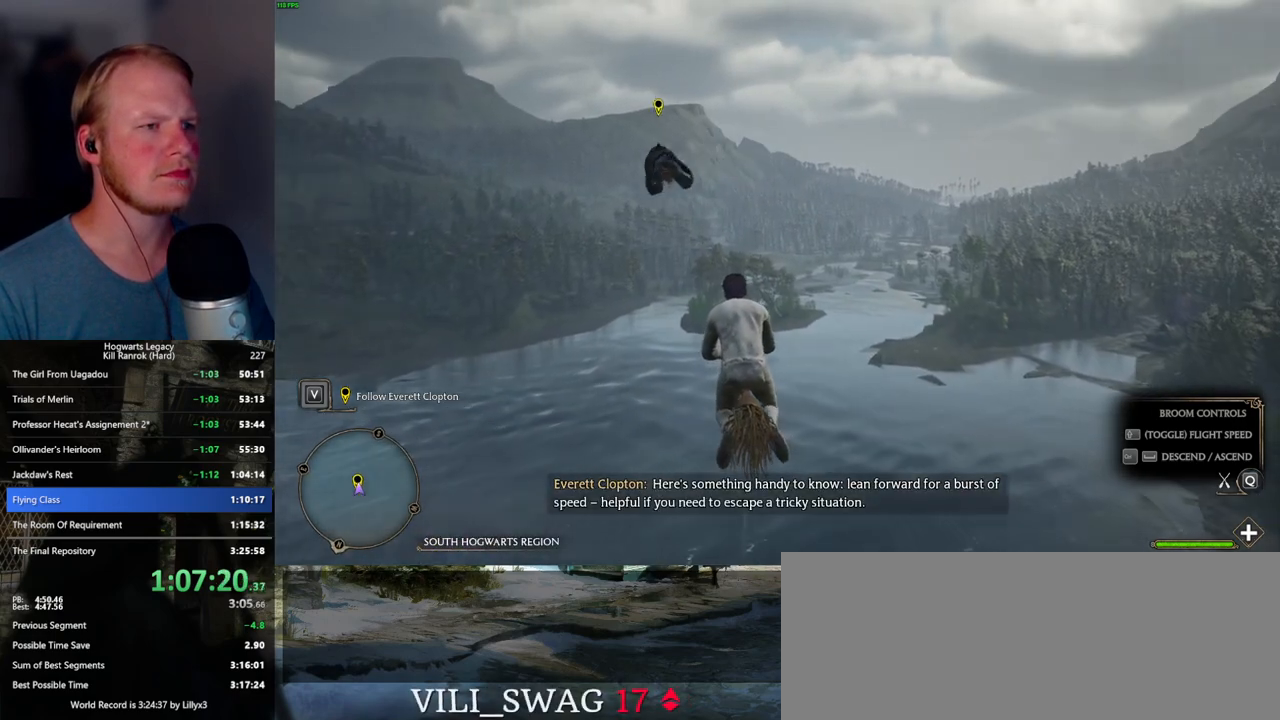
{"keys": ["ctrl_l", "w"], "mouse": [], "events": [[34, "a", "up"], [367, "ctrl_l", "down"]]}
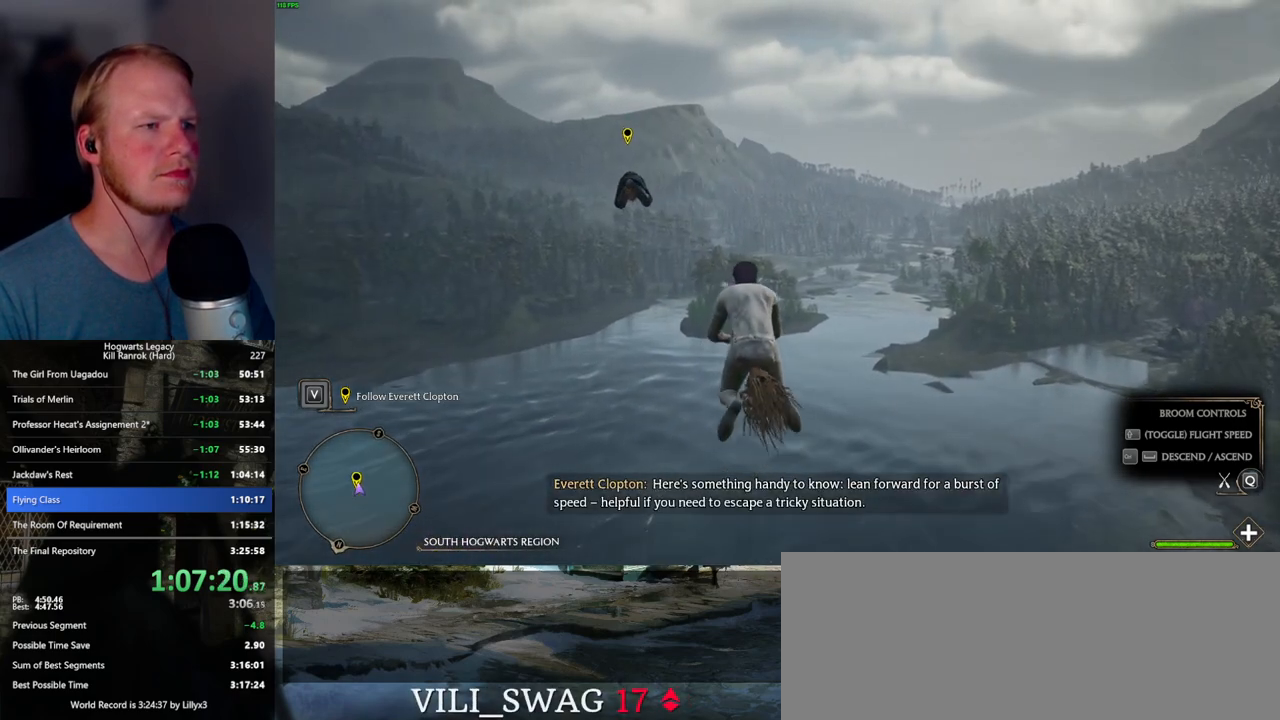
{"keys": ["w"], "mouse": [], "events": [[84, "ctrl_l", "up"]]}
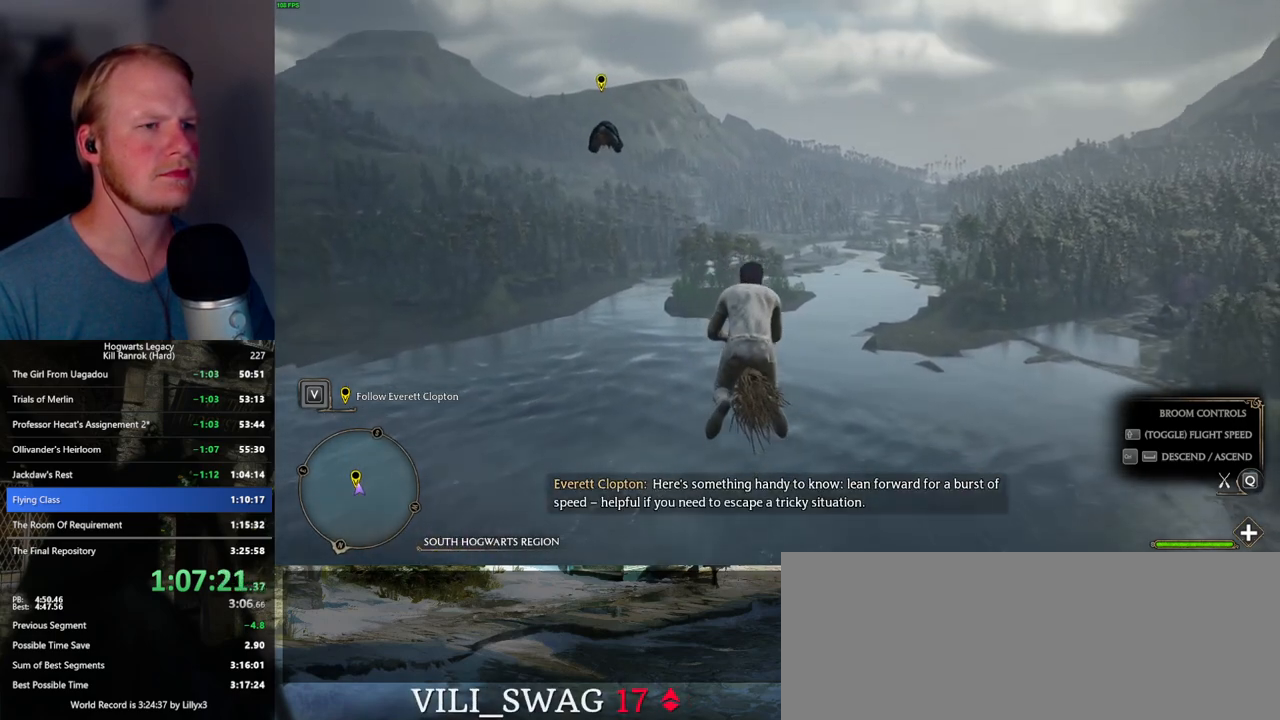
{"keys": ["w"], "mouse": [], "events": []}
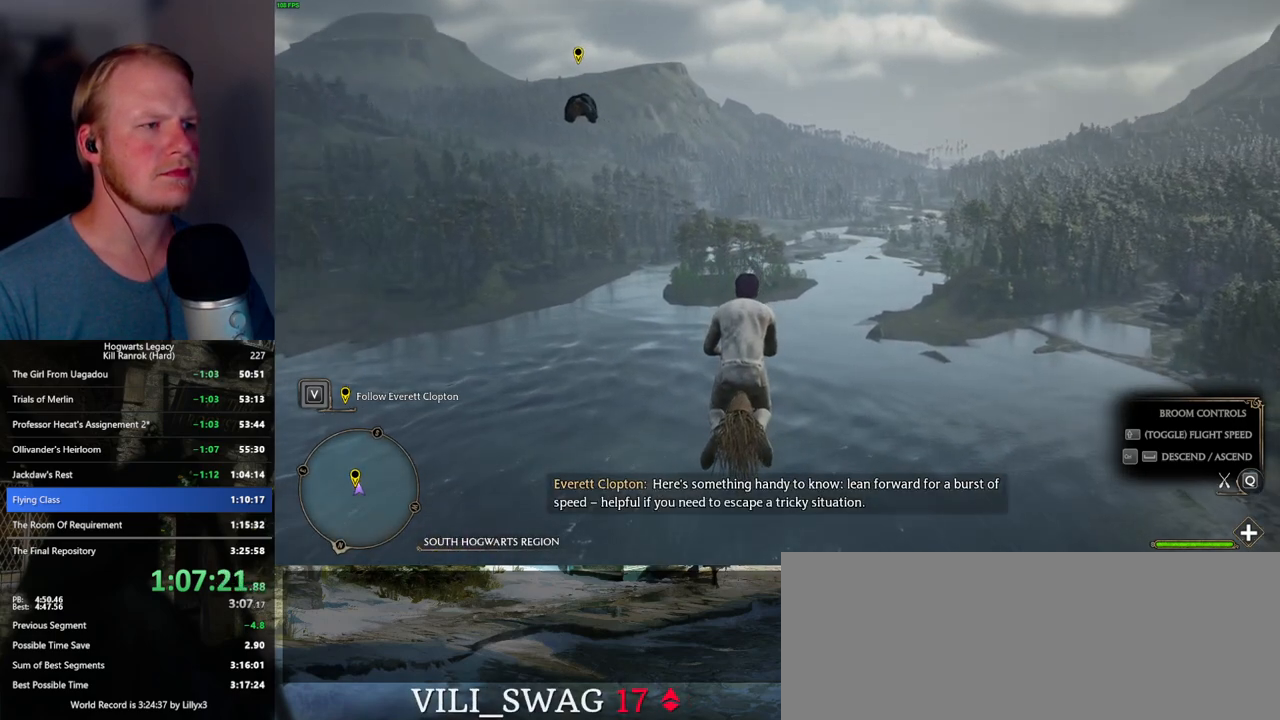
{"keys": ["ctrl_l", "w"], "mouse": [], "events": [[417, "ctrl_l", "down"]]}
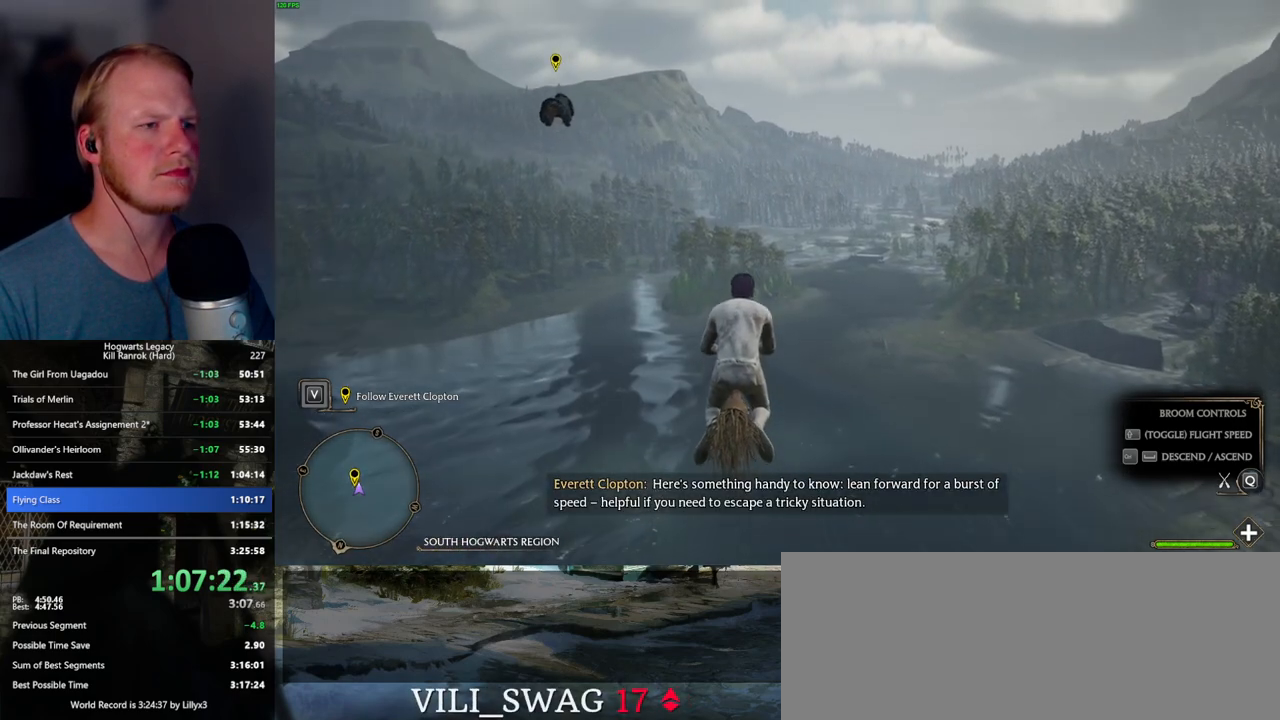
{"keys": ["w"], "mouse": [], "events": [[34, "ctrl_l", "up"], [350, "ctrl_l", "down"], [450, "ctrl_l", "up"]]}
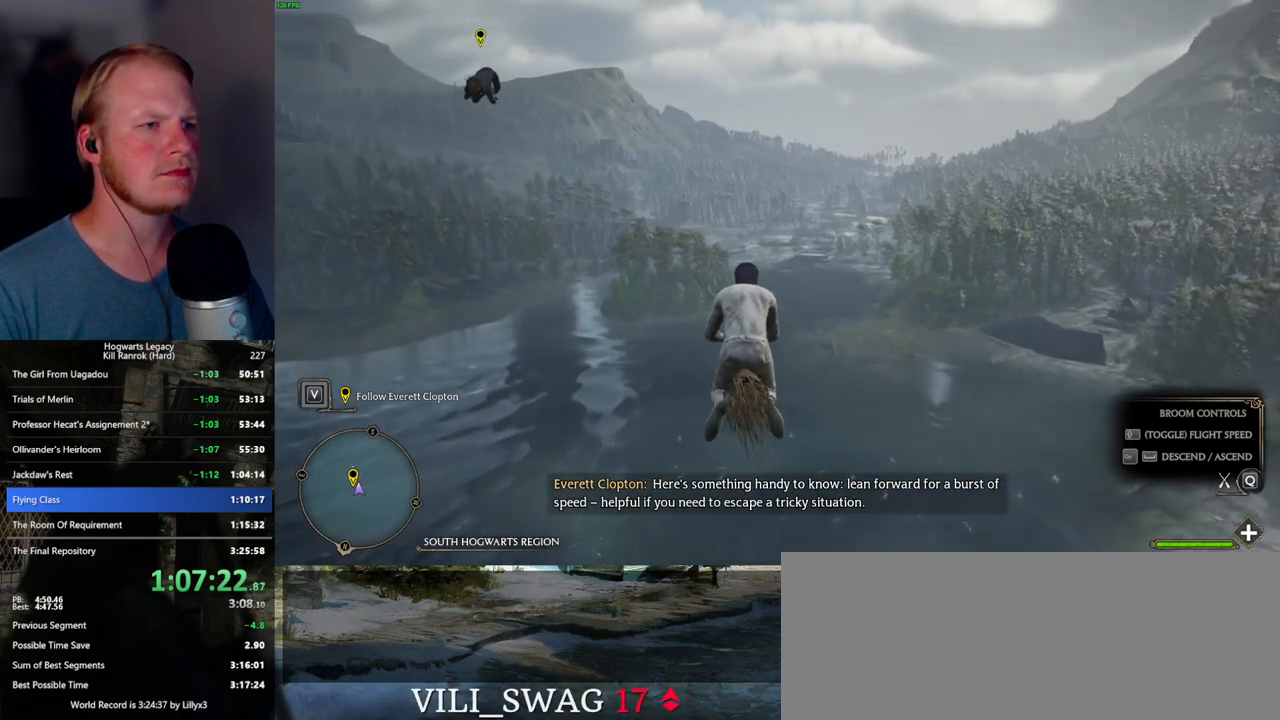
{"keys": ["w"], "mouse": [], "events": []}
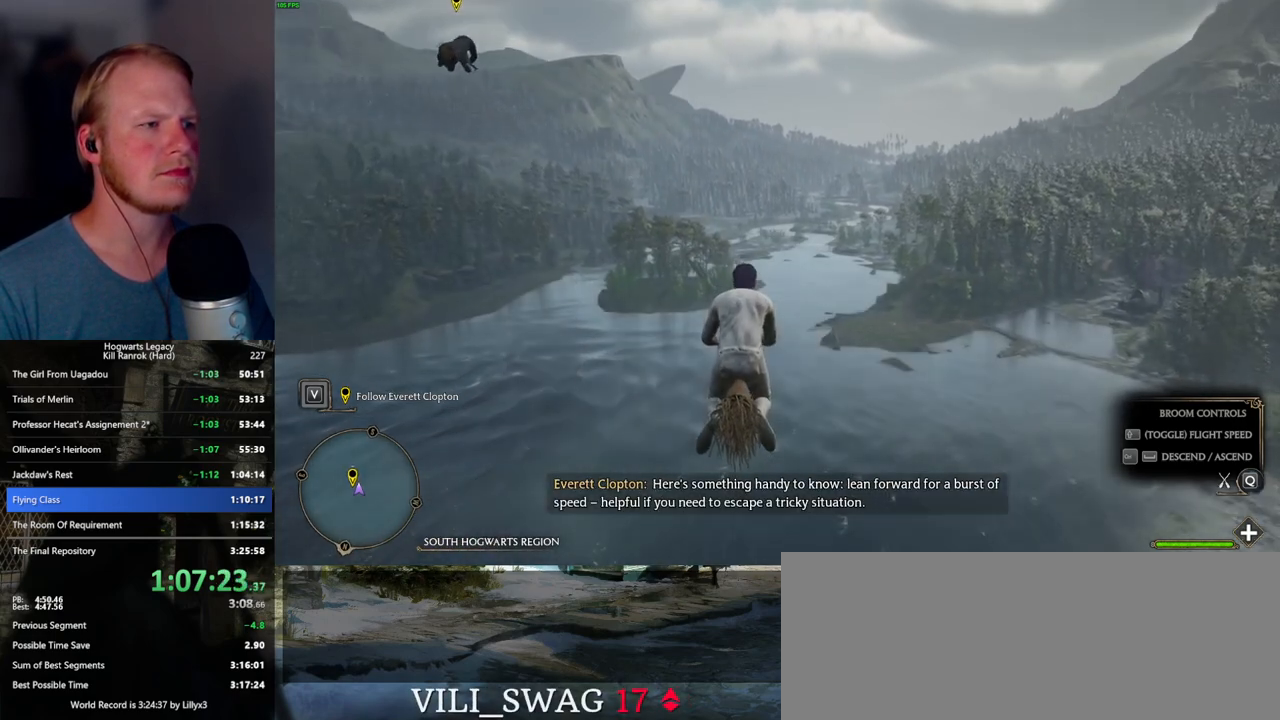
{"keys": ["w"], "mouse": [], "events": [[317, "ctrl_l", "down"], [400, "ctrl_l", "up"]]}
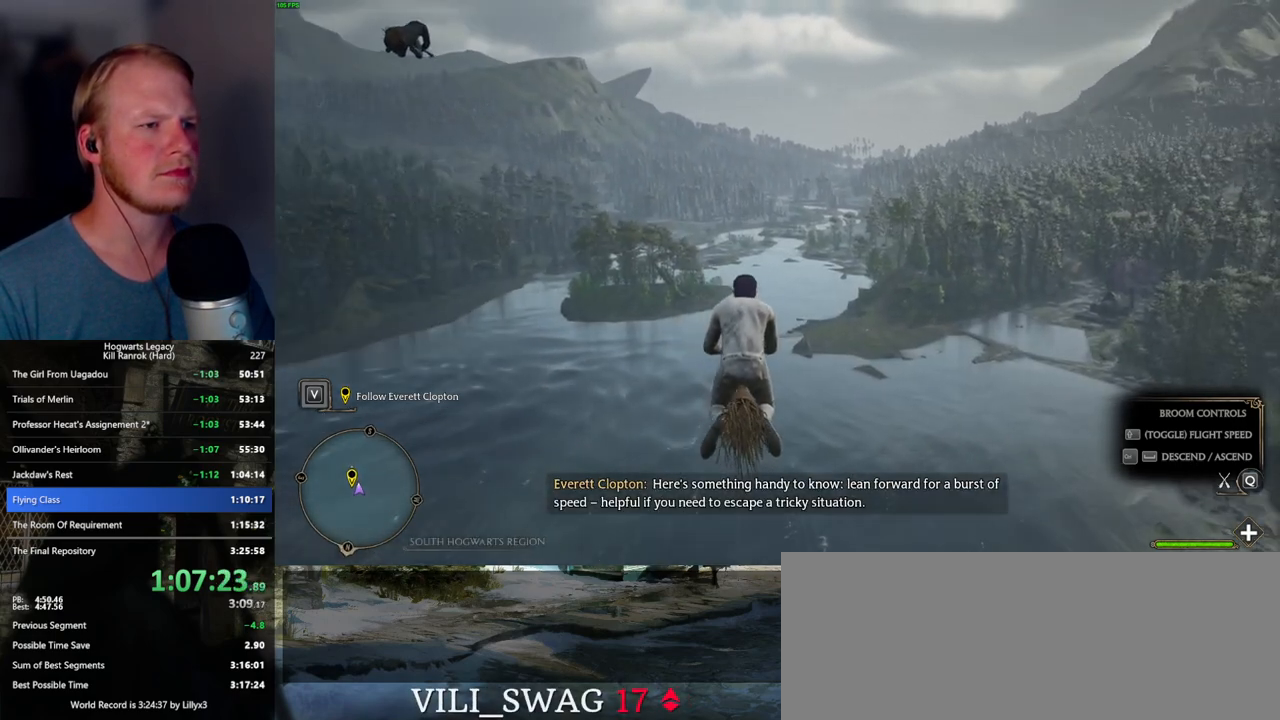
{"keys": ["w"], "mouse": [], "events": []}
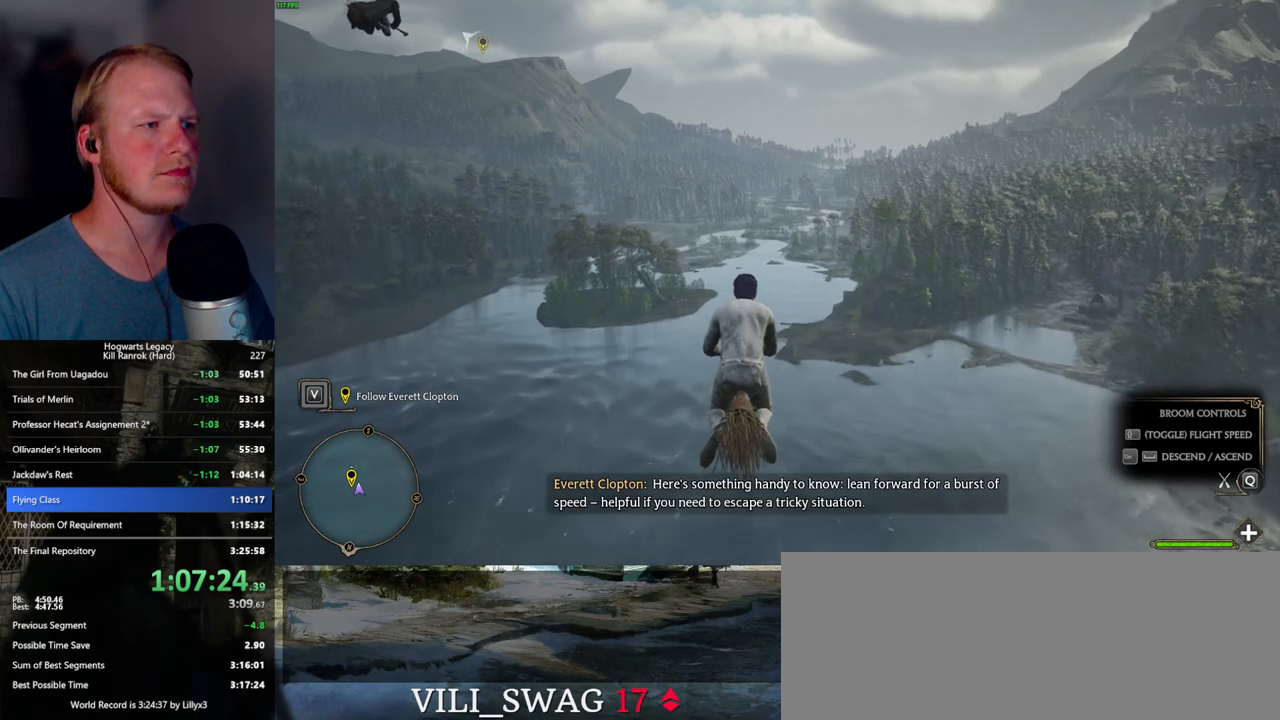
{"keys": ["w"], "mouse": [], "events": [[200, "ctrl_l", "down"], [284, "ctrl_l", "up"]]}
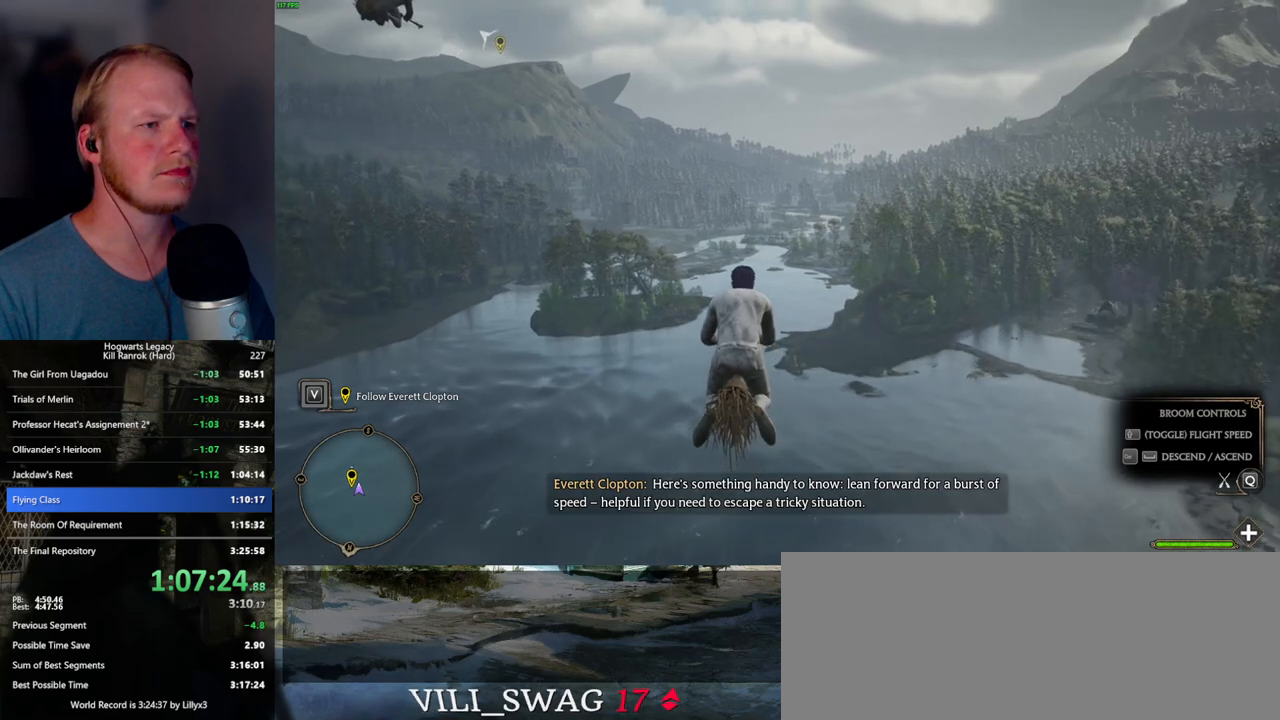
{"keys": ["d", "w"], "mouse": [], "events": [[284, "d", "down"]]}
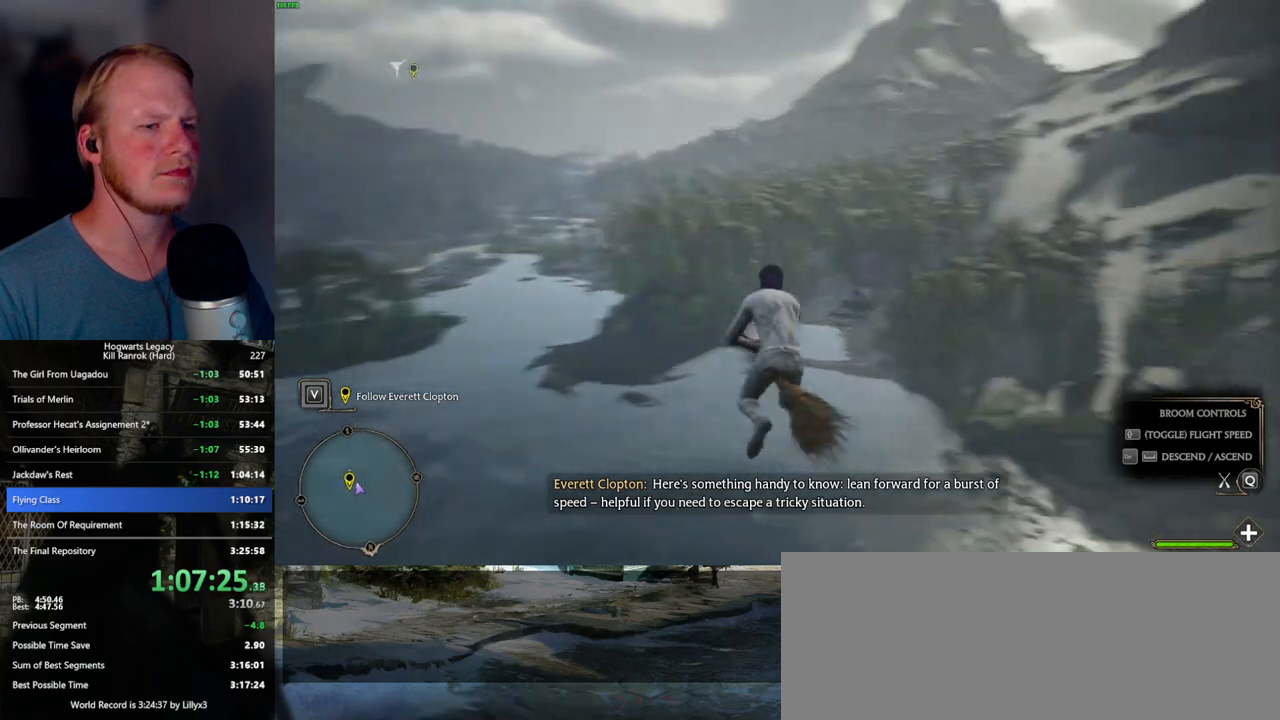
{"keys": ["d", "w"], "mouse": ["left"], "events": [[117, "mouse_left", "down"]]}
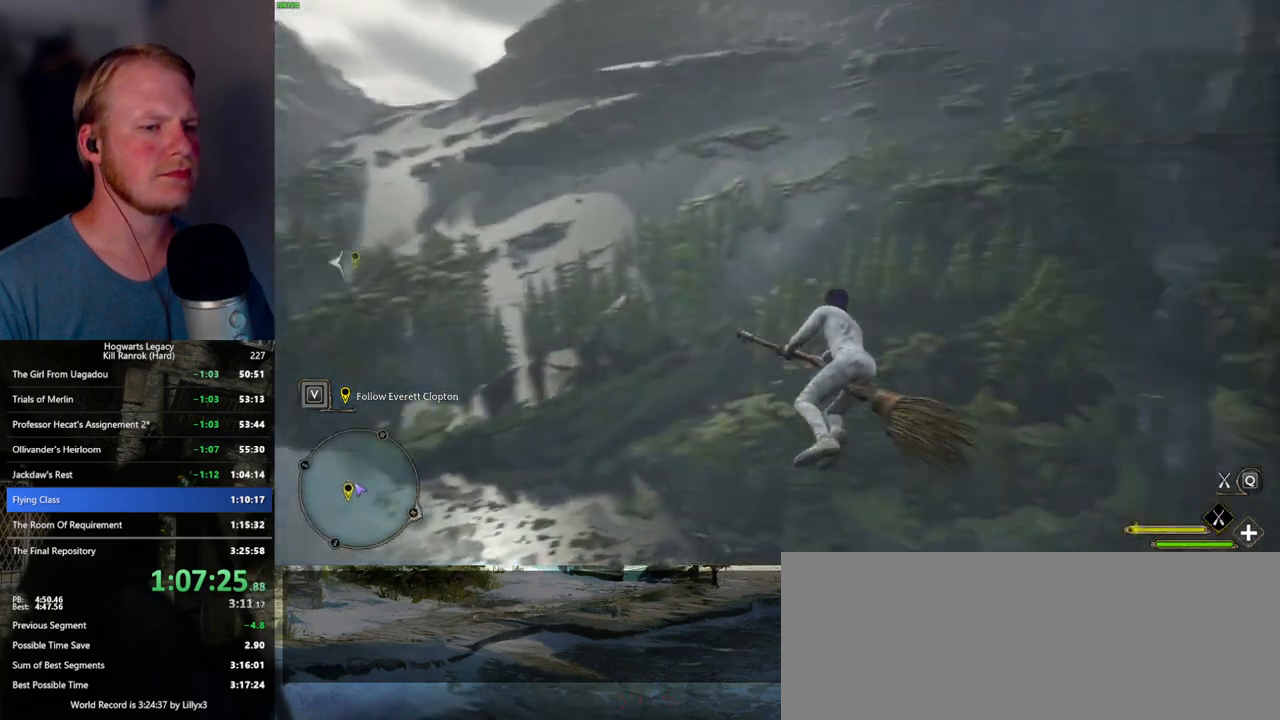
{"keys": ["ctrl_l", "w"], "mouse": ["left"], "events": [[167, "d", "up"], [484, "ctrl_l", "down"]]}
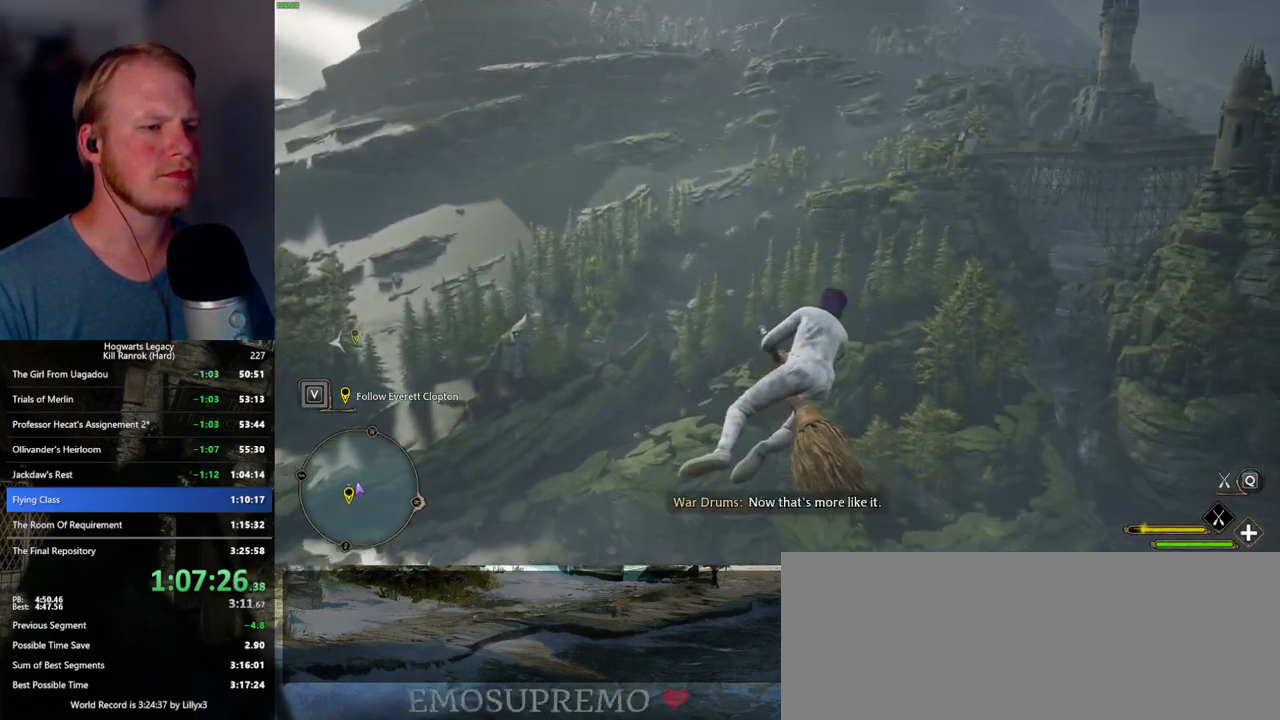
{"keys": ["w"], "mouse": ["left"], "events": [[367, "ctrl_l", "up"]]}
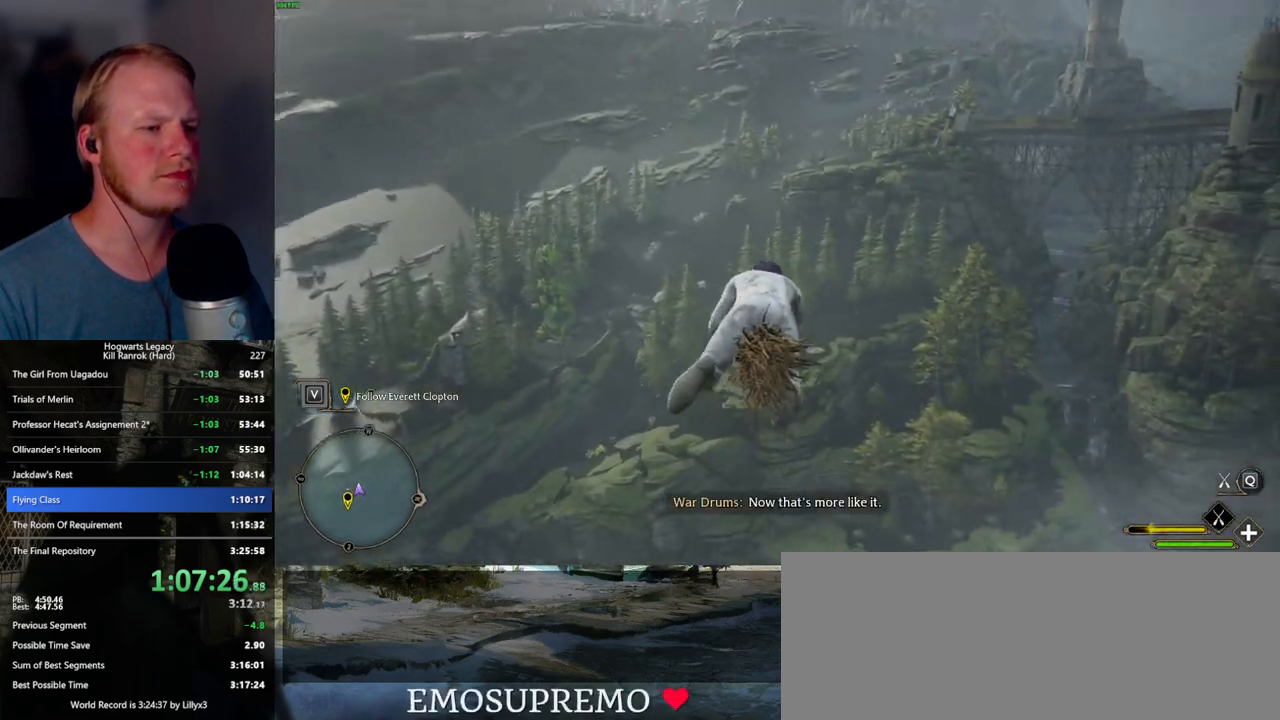
{"keys": ["w"], "mouse": ["left"], "events": []}
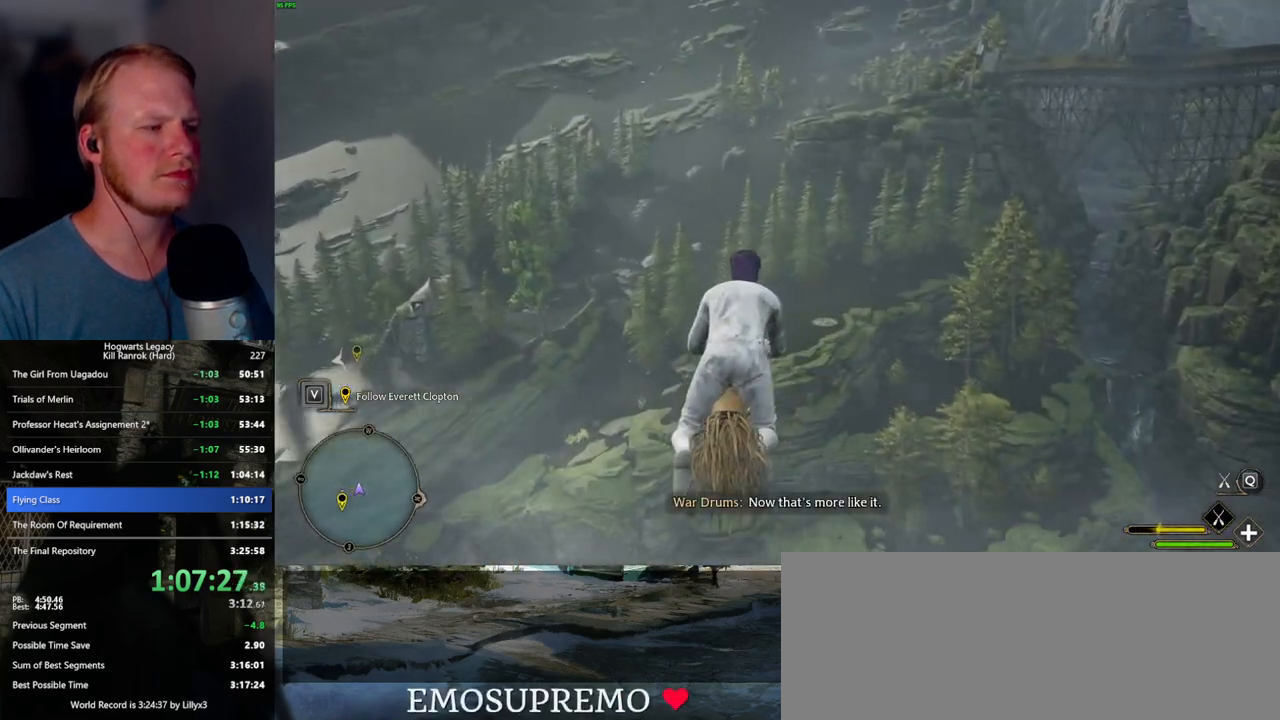
{"keys": ["w"], "mouse": ["left"], "events": []}
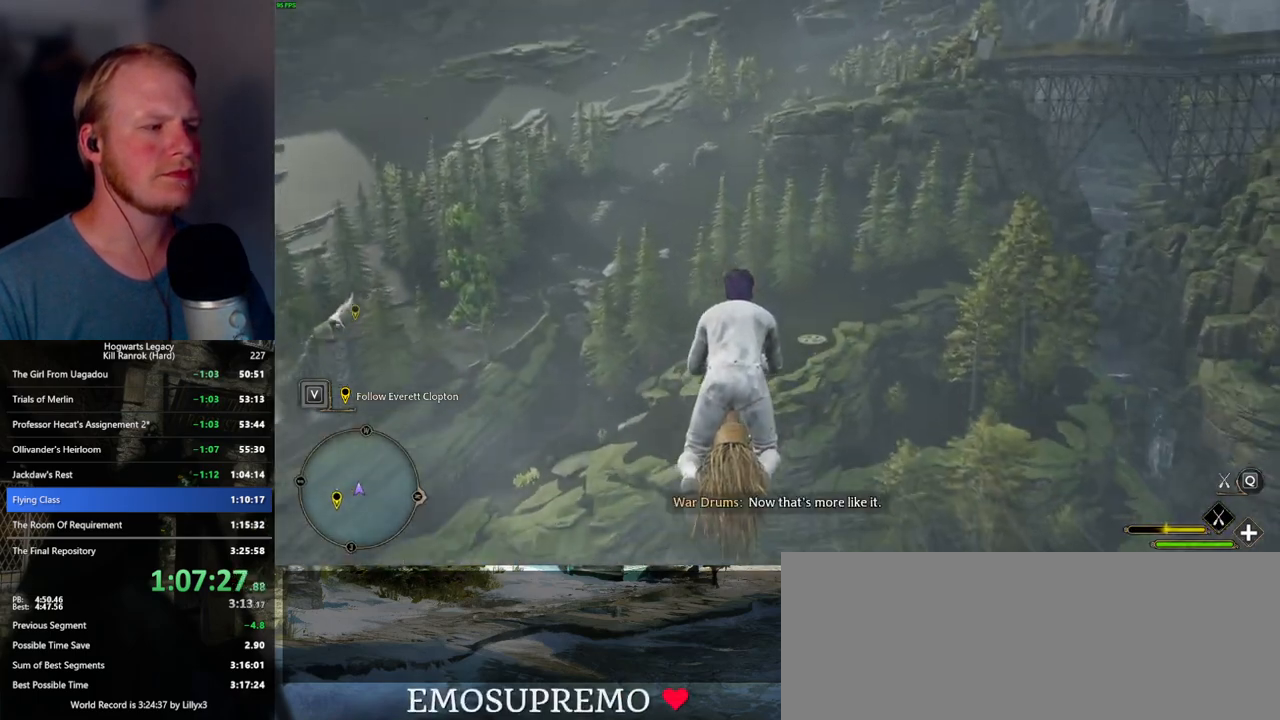
{"keys": ["w"], "mouse": ["left"], "events": []}